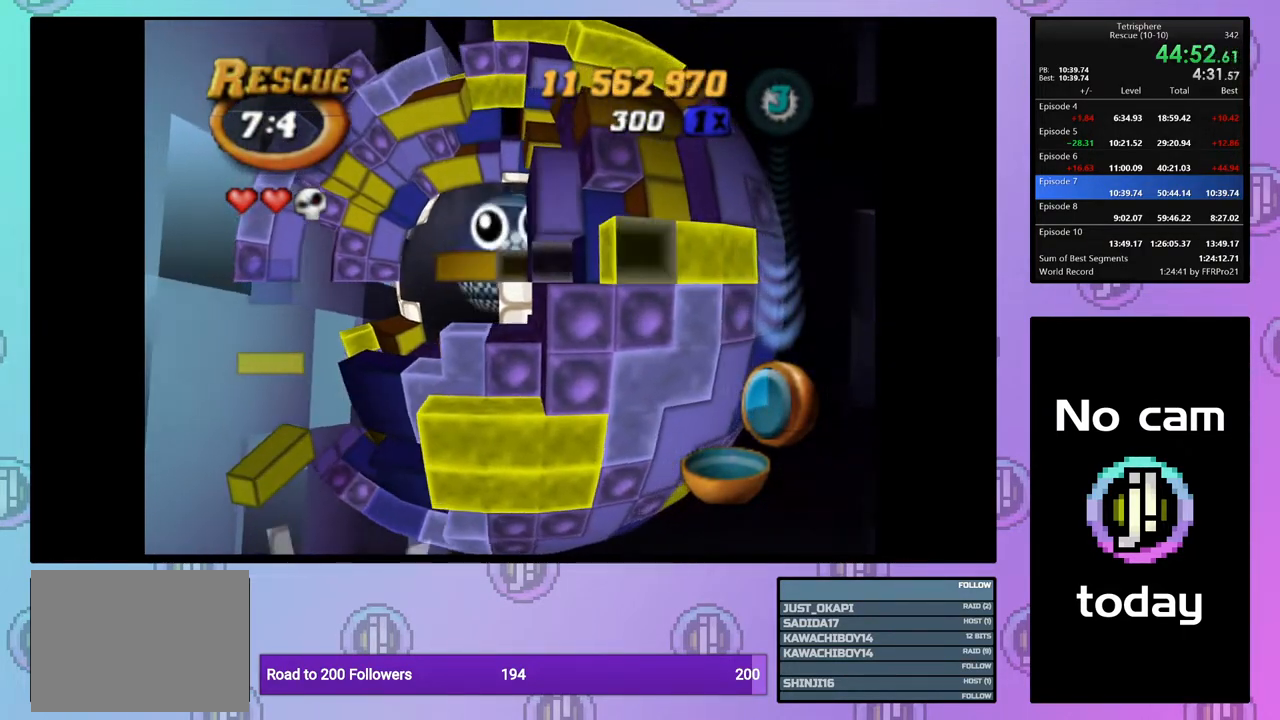
Gameplay with a controller (PlayStation layout); each line is a JSON object with the inputs held at the frame after it. "events" lists button and stick changes between this image and that frame as [ms after this image, input, new state], when the widget could be followed in between. Not read: left_stick.
{"buttons": ["SQUARE", "DPAD_LEFT"], "right_stick": "center", "events": [[33, "DPAD_RIGHT", "down"], [133, "DPAD_RIGHT", "up"], [183, "DPAD_RIGHT", "down"], [267, "DPAD_RIGHT", "up"], [283, "SQUARE", "down"], [350, "DPAD_LEFT", "down"], [467, "DPAD_LEFT", "up"], [500, "DPAD_LEFT", "down"]]}
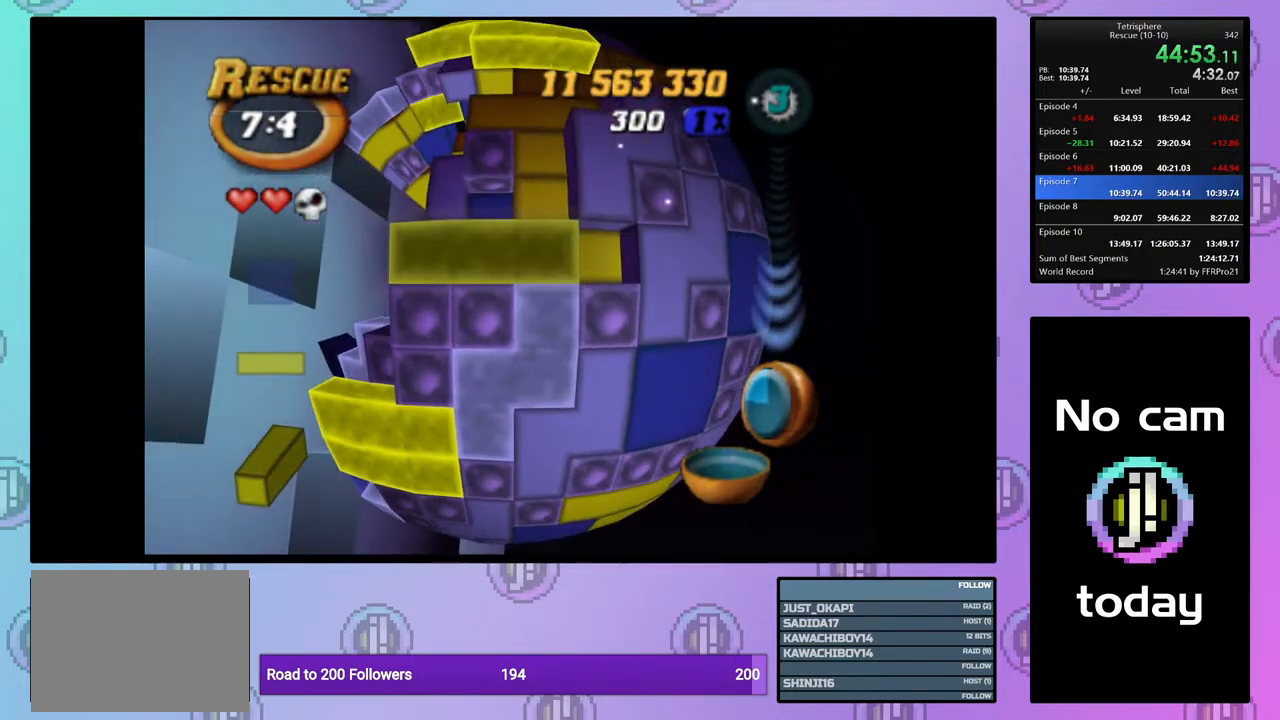
{"buttons": ["SQUARE"], "right_stick": "center", "events": [[117, "DPAD_LEFT", "up"], [167, "DPAD_LEFT", "down"], [267, "DPAD_LEFT", "up"], [317, "DPAD_LEFT", "down"], [433, "DPAD_LEFT", "up"]]}
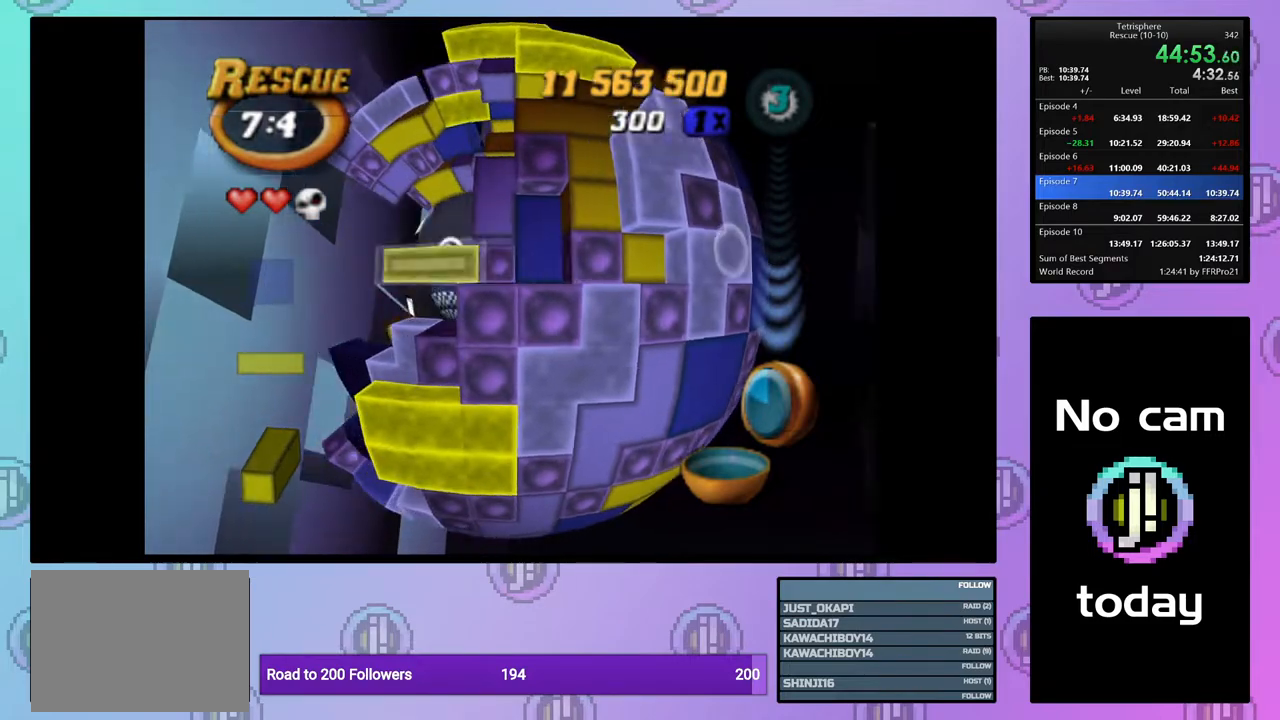
{"buttons": ["DPAD_LEFT"], "right_stick": "center", "events": [[117, "SQUARE", "up"], [217, "CROSS", "down"], [283, "CROSS", "up"], [317, "DPAD_LEFT", "down"], [400, "DPAD_LEFT", "up"], [450, "DPAD_LEFT", "down"]]}
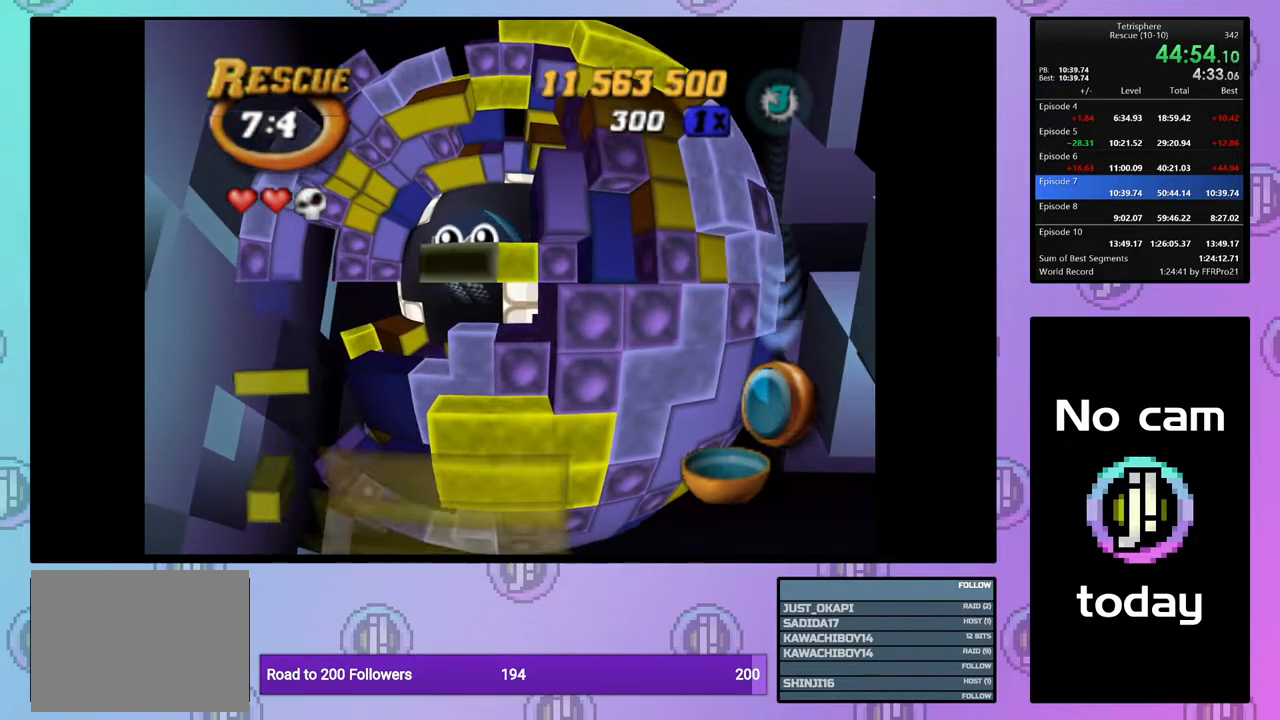
{"buttons": [], "right_stick": "center", "events": [[67, "DPAD_LEFT", "up"], [117, "DPAD_LEFT", "down"], [233, "DPAD_LEFT", "up"], [300, "DPAD_DOWN", "down"], [383, "DPAD_DOWN", "up"]]}
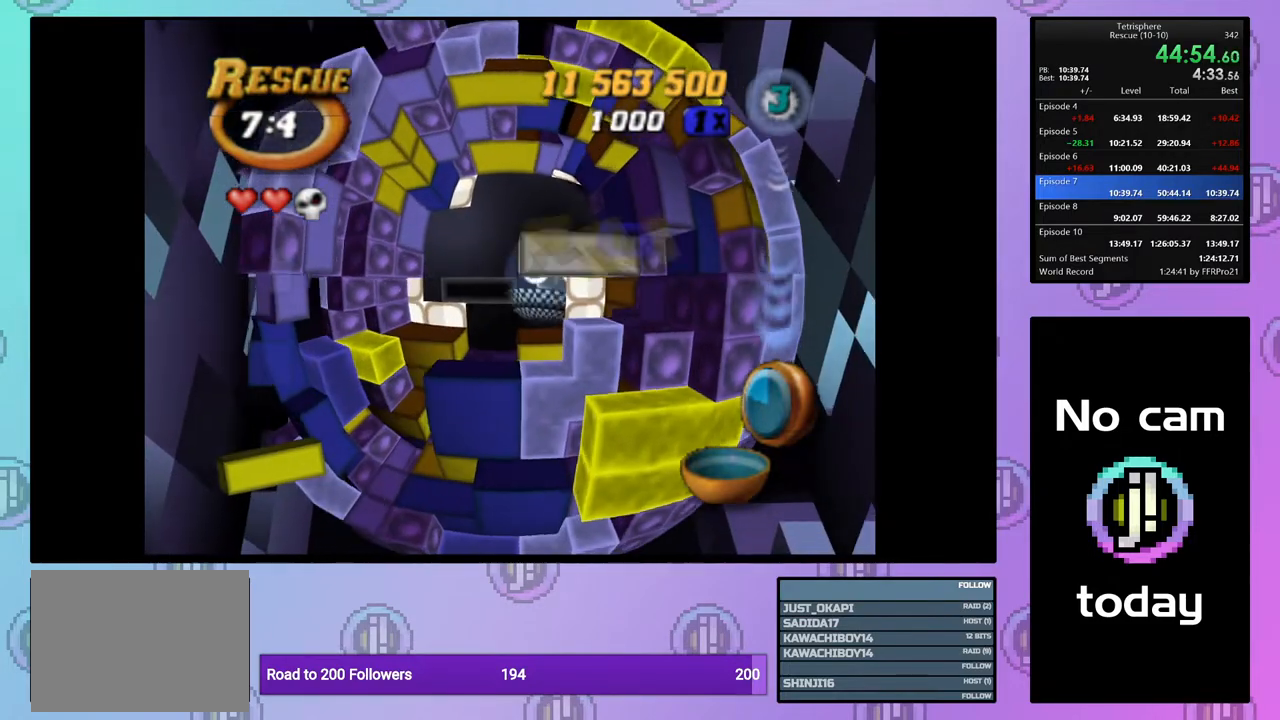
{"buttons": [], "right_stick": "center", "events": []}
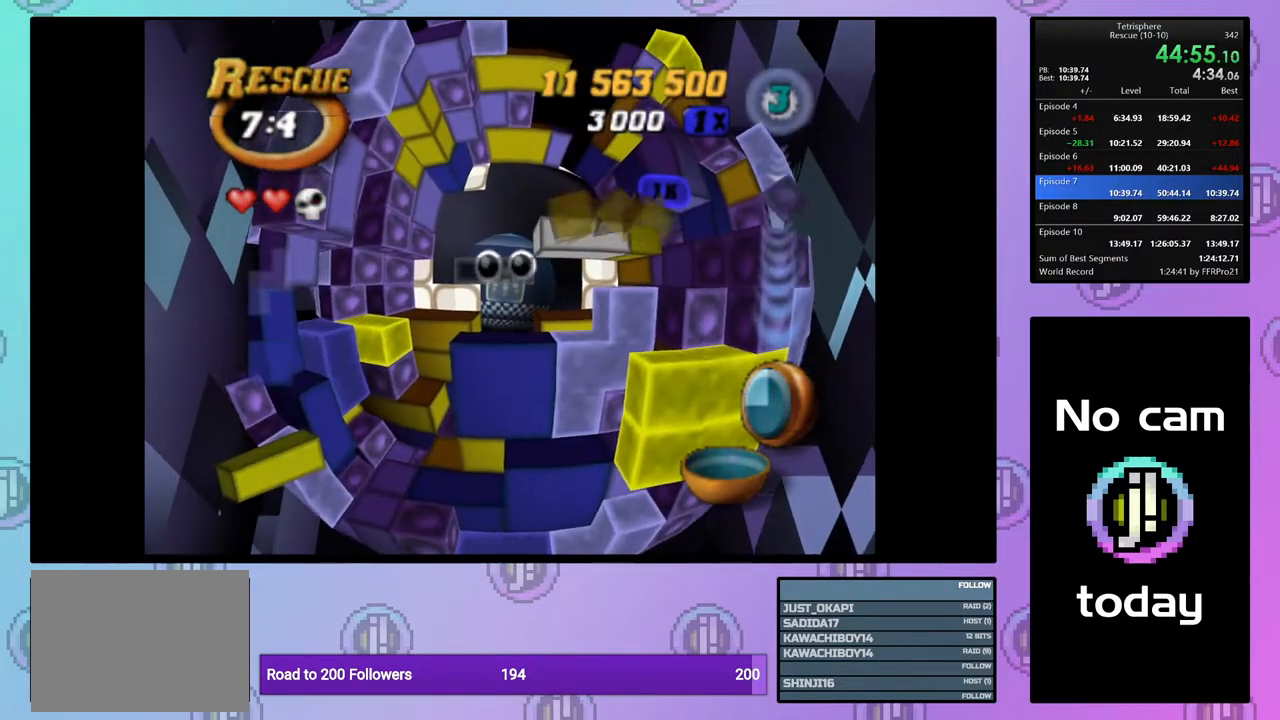
{"buttons": [], "right_stick": "center", "events": []}
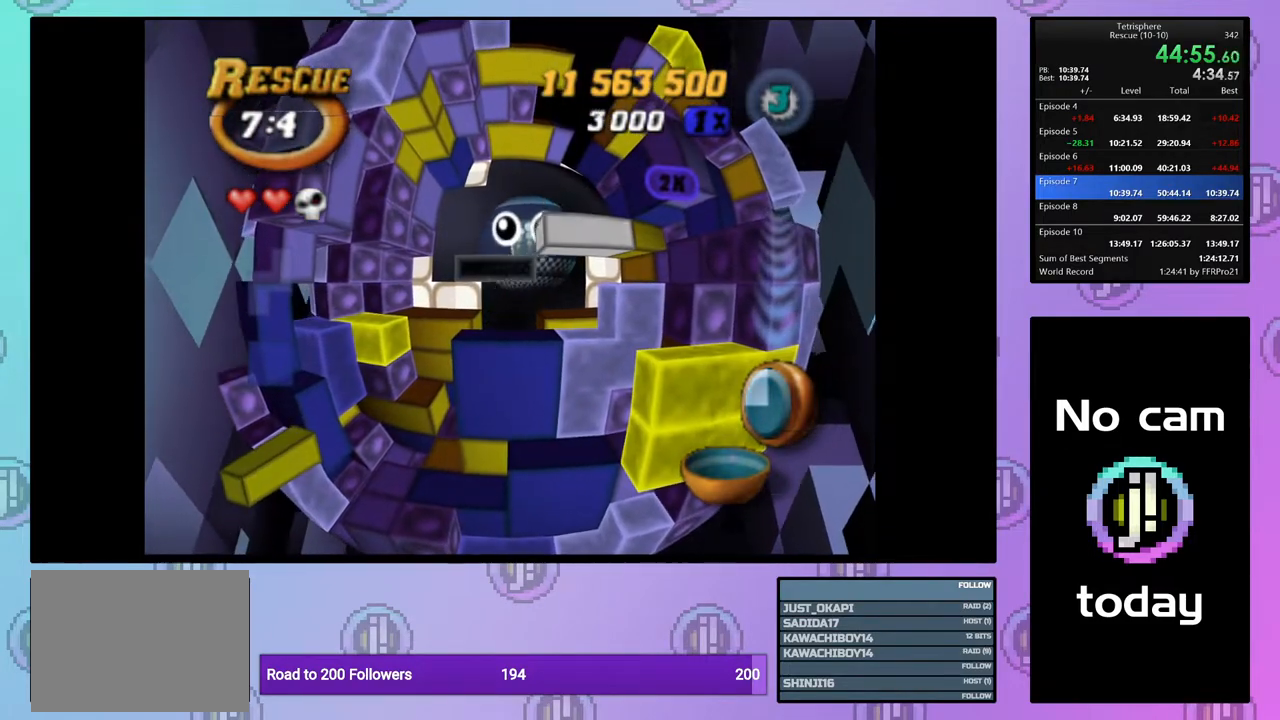
{"buttons": ["DPAD_UP"], "right_stick": "center", "events": [[233, "DPAD_UP", "down"], [367, "DPAD_RIGHT", "down"], [483, "DPAD_RIGHT", "up"]]}
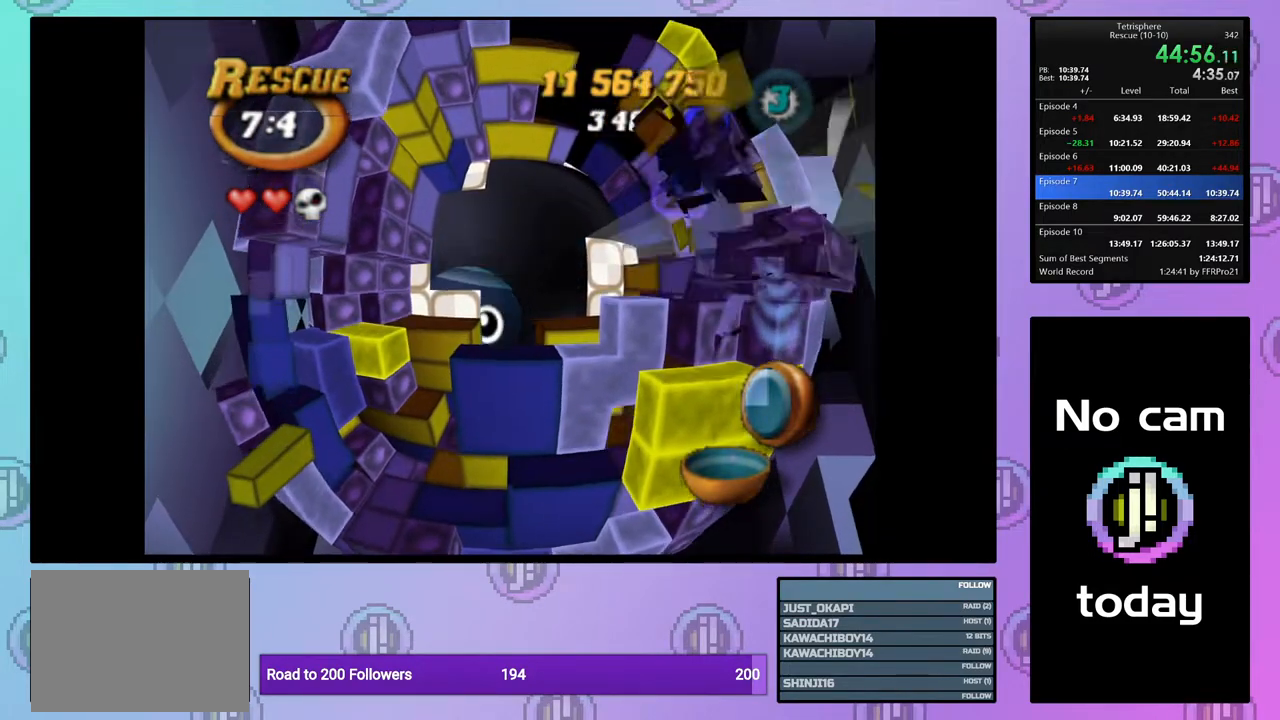
{"buttons": ["CROSS", "SQUARE", "DPAD_UP"], "right_stick": "center", "events": [[17, "DPAD_UP", "up"], [200, "DPAD_UP", "down"], [317, "DPAD_UP", "up"], [367, "DPAD_UP", "down"], [383, "DPAD_RIGHT", "down"], [450, "DPAD_RIGHT", "up"], [483, "CROSS", "down"], [483, "SQUARE", "down"]]}
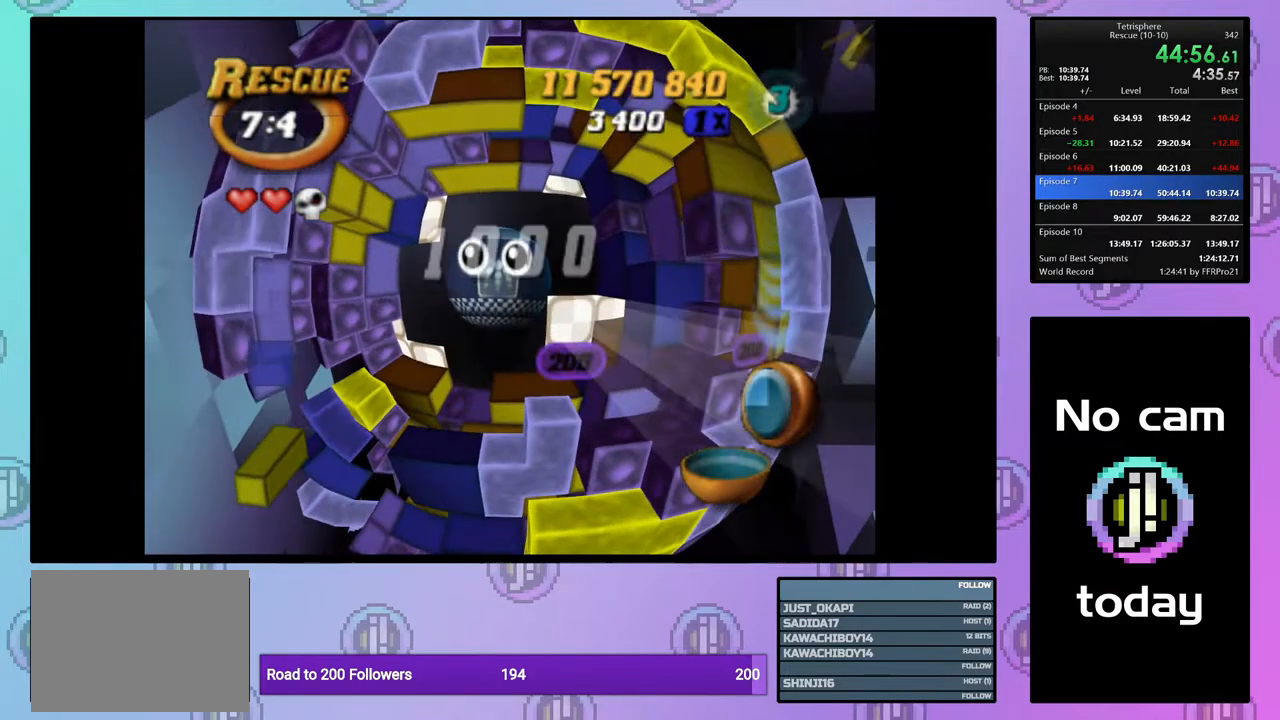
{"buttons": [], "right_stick": "center", "events": [[83, "SQUARE", "up"], [100, "CROSS", "up"], [100, "DPAD_UP", "up"], [183, "CROSS", "down"], [183, "SQUARE", "down"], [267, "CROSS", "up"], [267, "SQUARE", "up"], [333, "CROSS", "down"], [333, "SQUARE", "down"], [433, "SQUARE", "up"], [450, "CROSS", "up"]]}
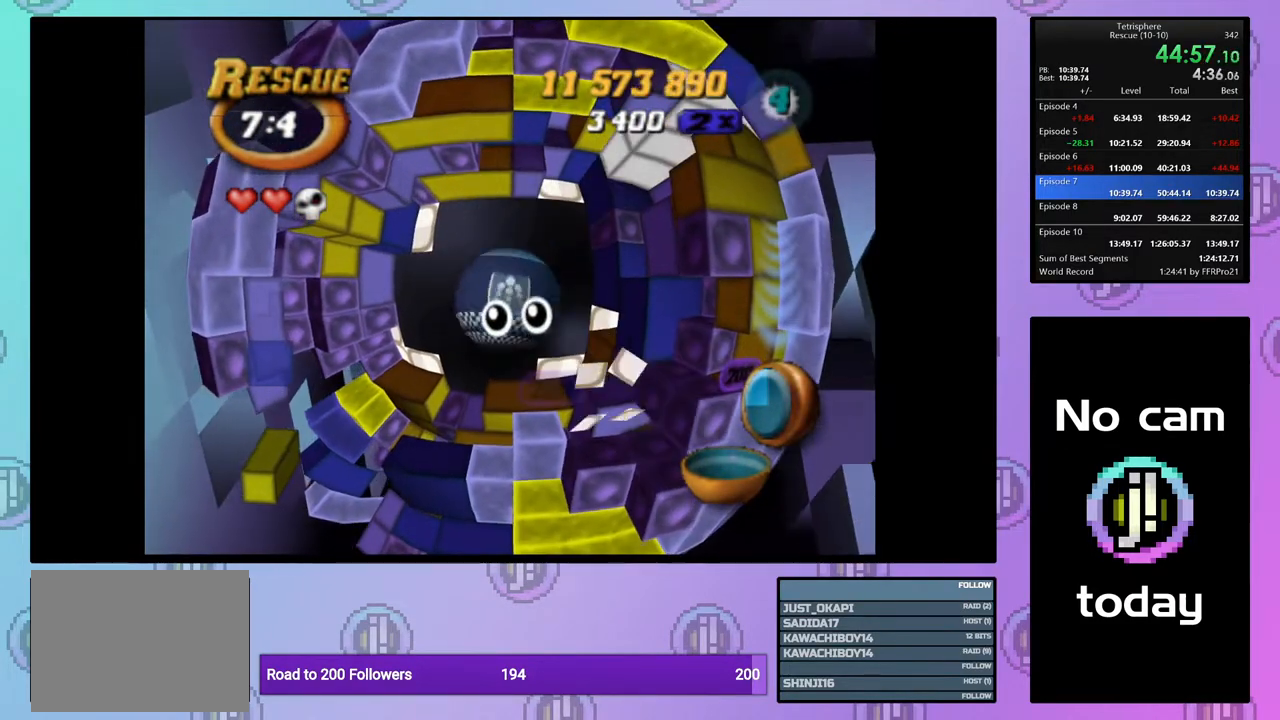
{"buttons": ["CROSS", "SQUARE"], "right_stick": "center", "events": [[17, "CROSS", "down"], [17, "SQUARE", "down"], [83, "SQUARE", "up"], [100, "CROSS", "up"], [150, "CROSS", "down"], [150, "SQUARE", "down"], [250, "CROSS", "up"], [250, "SQUARE", "up"], [317, "CROSS", "down"], [317, "SQUARE", "down"], [383, "SQUARE", "up"], [400, "CROSS", "up"], [467, "CROSS", "down"], [467, "SQUARE", "down"]]}
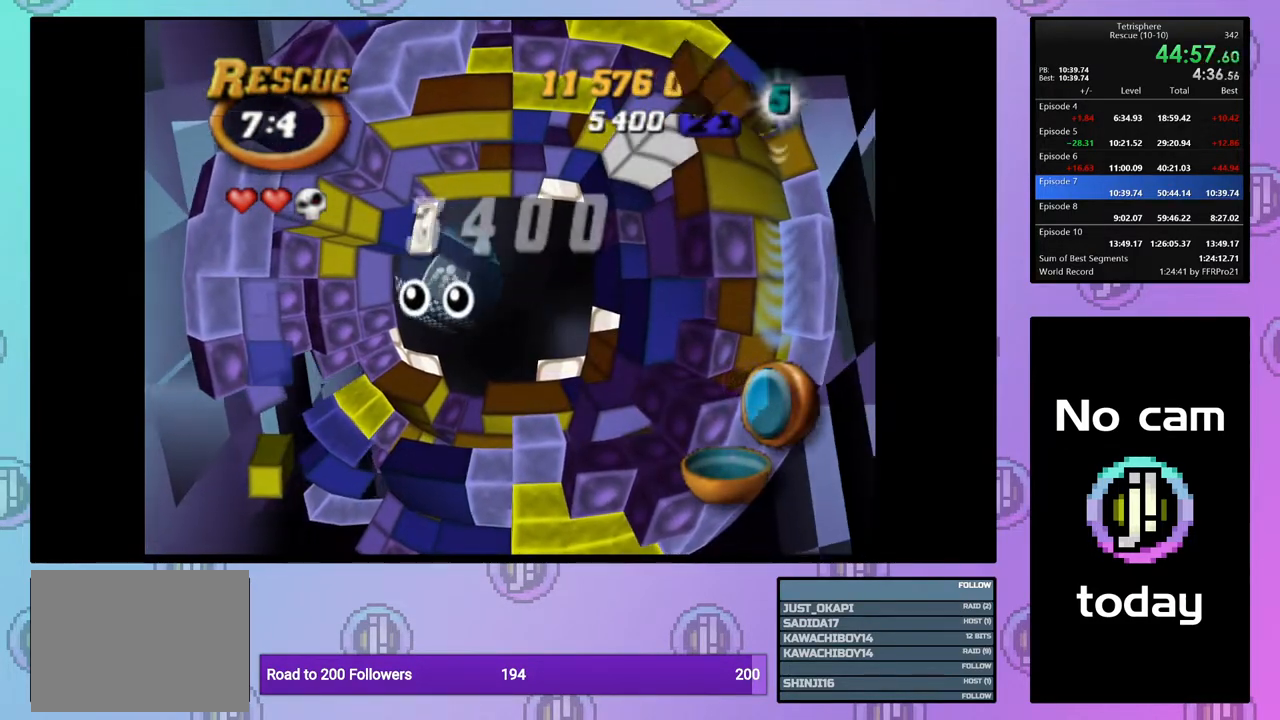
{"buttons": ["CROSS", "SQUARE"], "right_stick": "center", "events": [[33, "SQUARE", "up"], [50, "CROSS", "up"], [100, "CROSS", "down"], [117, "SQUARE", "down"], [183, "SQUARE", "up"], [200, "CROSS", "up"], [267, "CROSS", "down"], [267, "SQUARE", "down"], [333, "SQUARE", "up"], [350, "CROSS", "up"], [433, "CROSS", "down"], [433, "SQUARE", "down"]]}
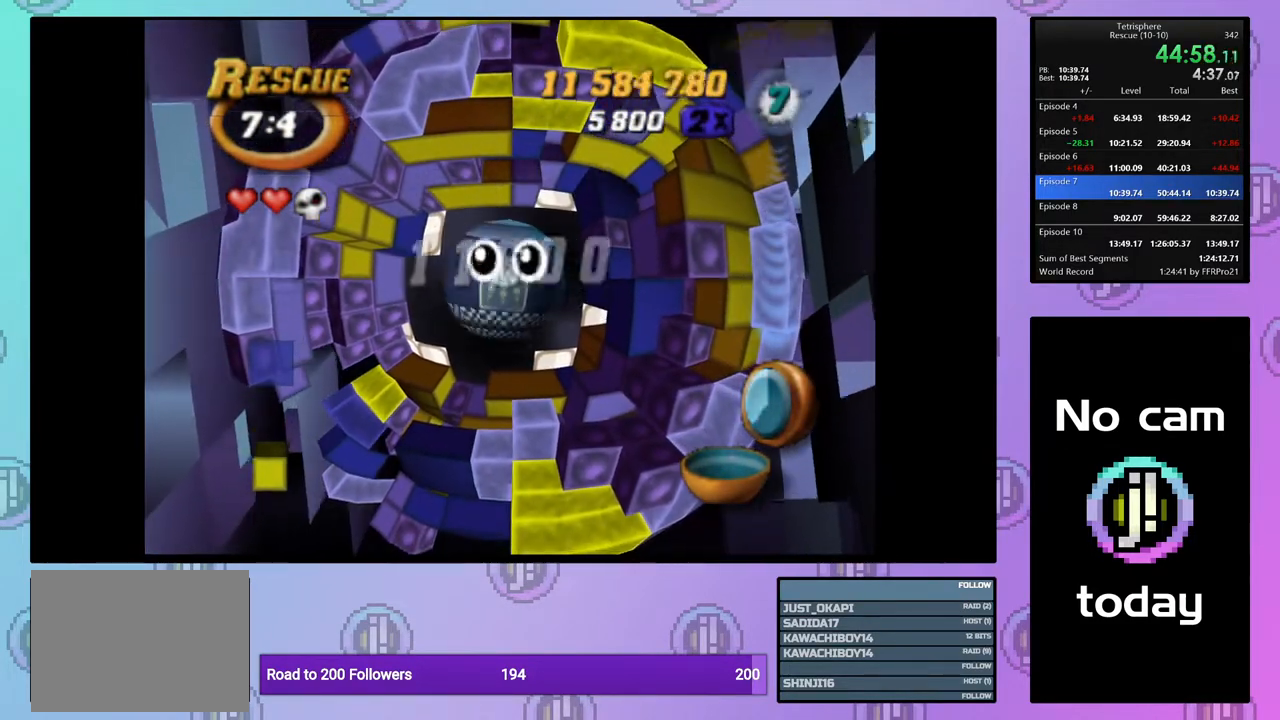
{"buttons": [], "right_stick": "center", "events": [[17, "SQUARE", "up"], [33, "CROSS", "up"], [83, "CROSS", "down"], [100, "SQUARE", "down"], [167, "SQUARE", "up"], [183, "CROSS", "up"], [267, "CROSS", "down"], [267, "SQUARE", "down"], [333, "CROSS", "up"], [333, "SQUARE", "up"], [417, "CROSS", "down"], [417, "SQUARE", "down"], [467, "SQUARE", "up"], [483, "CROSS", "up"]]}
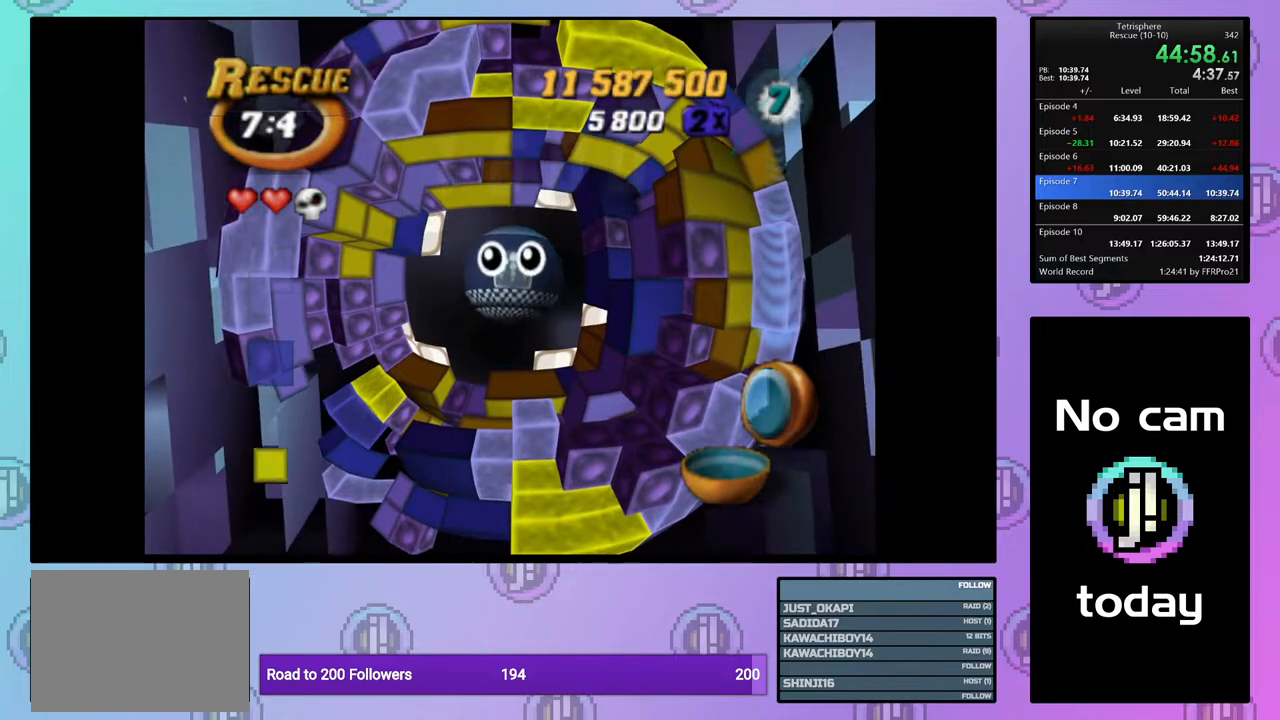
{"buttons": [], "right_stick": "center", "events": [[67, "CROSS", "down"], [67, "SQUARE", "down"], [167, "CROSS", "up"], [167, "SQUARE", "up"], [217, "CROSS", "down"], [250, "SQUARE", "down"], [300, "SQUARE", "up"], [317, "CROSS", "up"], [383, "CROSS", "down"], [383, "SQUARE", "down"], [467, "SQUARE", "up"], [483, "CROSS", "up"]]}
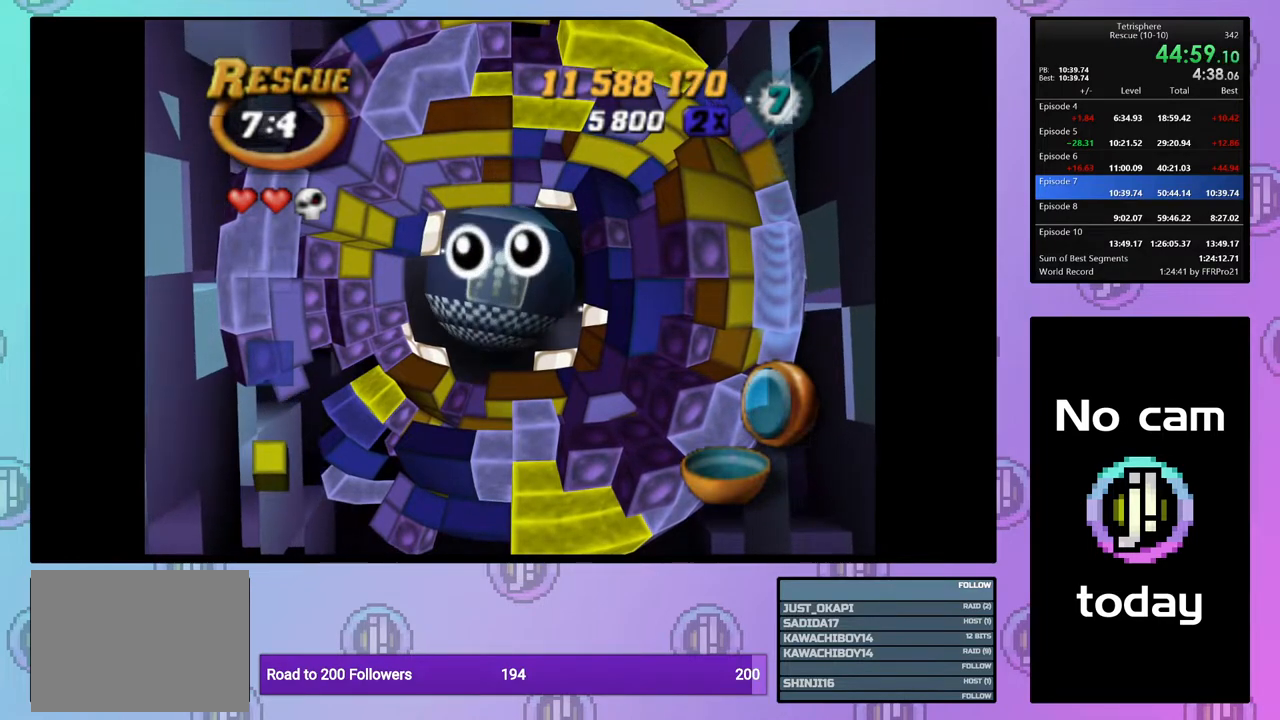
{"buttons": ["CROSS"], "right_stick": "center", "events": [[33, "CROSS", "down"], [33, "SQUARE", "down"], [133, "CROSS", "up"], [133, "SQUARE", "up"], [183, "CROSS", "down"], [183, "SQUARE", "down"], [283, "SQUARE", "up"], [300, "CROSS", "up"], [333, "CROSS", "down"], [350, "SQUARE", "down"], [433, "SQUARE", "up"], [450, "CROSS", "up"], [483, "CROSS", "down"]]}
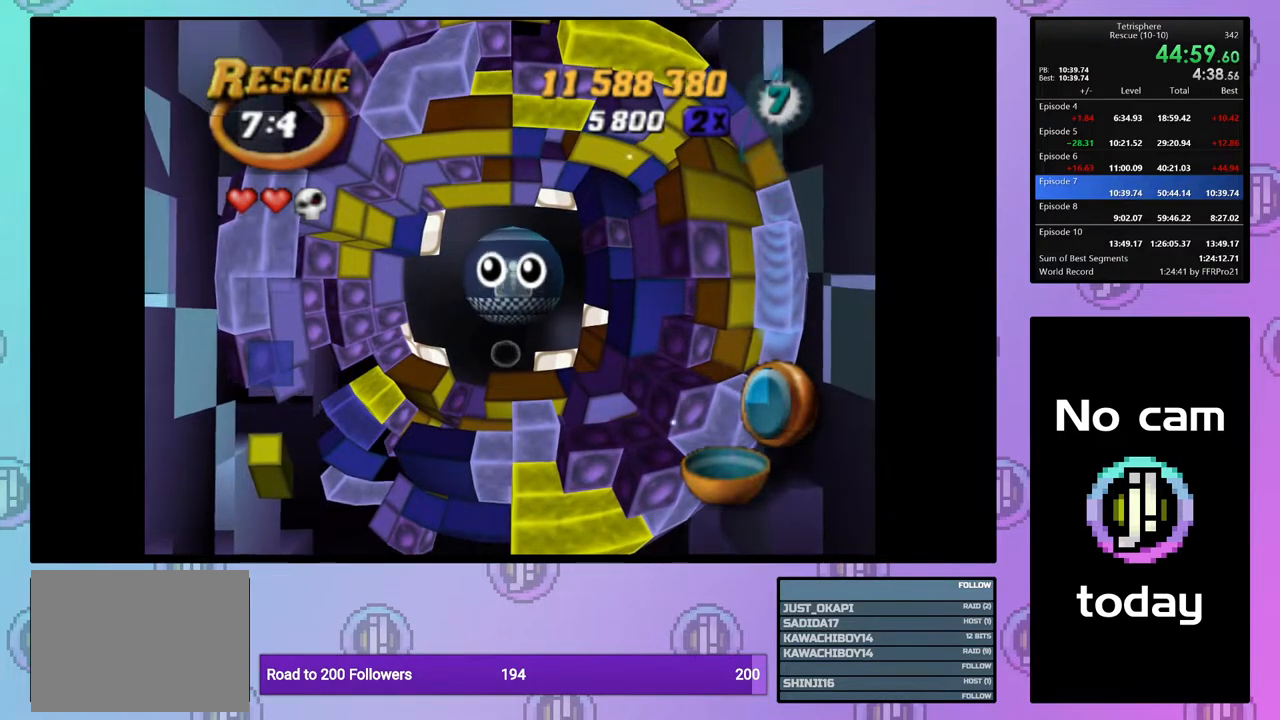
{"buttons": ["CROSS", "SQUARE"], "right_stick": "center", "events": [[67, "CROSS", "up"], [117, "CROSS", "down"], [133, "SQUARE", "down"], [200, "SQUARE", "up"], [217, "CROSS", "up"], [283, "CROSS", "down"], [283, "SQUARE", "down"], [367, "SQUARE", "up"], [383, "CROSS", "up"], [467, "CROSS", "down"], [467, "SQUARE", "down"]]}
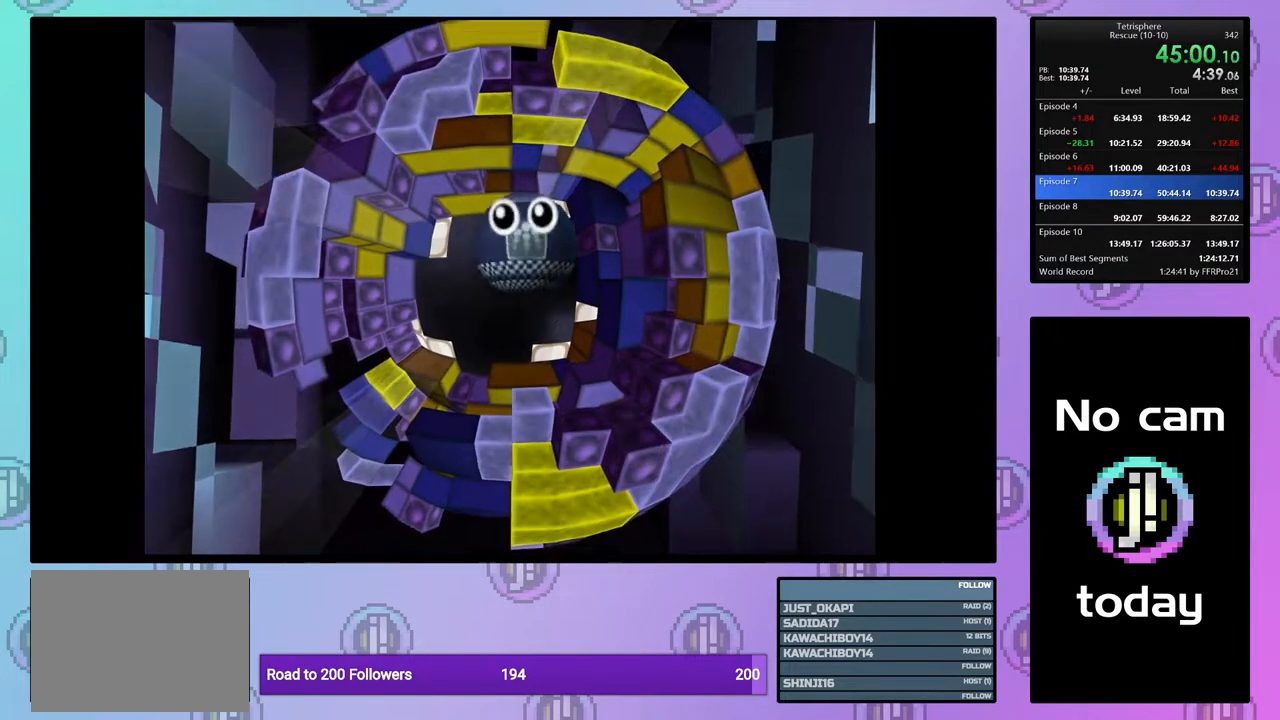
{"buttons": [], "right_stick": "center", "events": [[17, "SQUARE", "up"], [33, "CROSS", "up"], [100, "CROSS", "down"], [100, "SQUARE", "down"], [183, "CROSS", "up"], [183, "SQUARE", "up"], [267, "CROSS", "down"], [267, "SQUARE", "down"], [350, "CROSS", "up"], [350, "SQUARE", "up"], [417, "CROSS", "down"], [417, "SQUARE", "down"], [467, "SQUARE", "up"], [483, "CROSS", "up"]]}
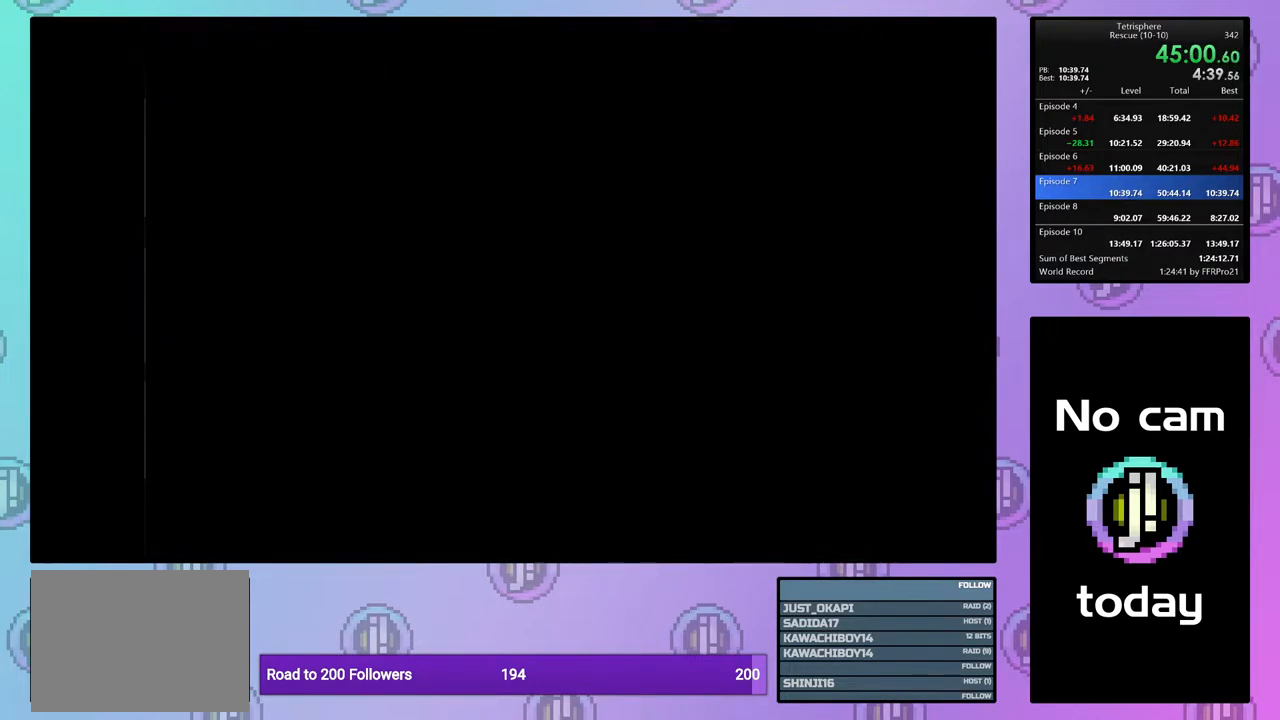
{"buttons": [], "right_stick": "center", "events": [[50, "SQUARE", "down"], [67, "CROSS", "down"], [133, "CROSS", "up"], [133, "SQUARE", "up"]]}
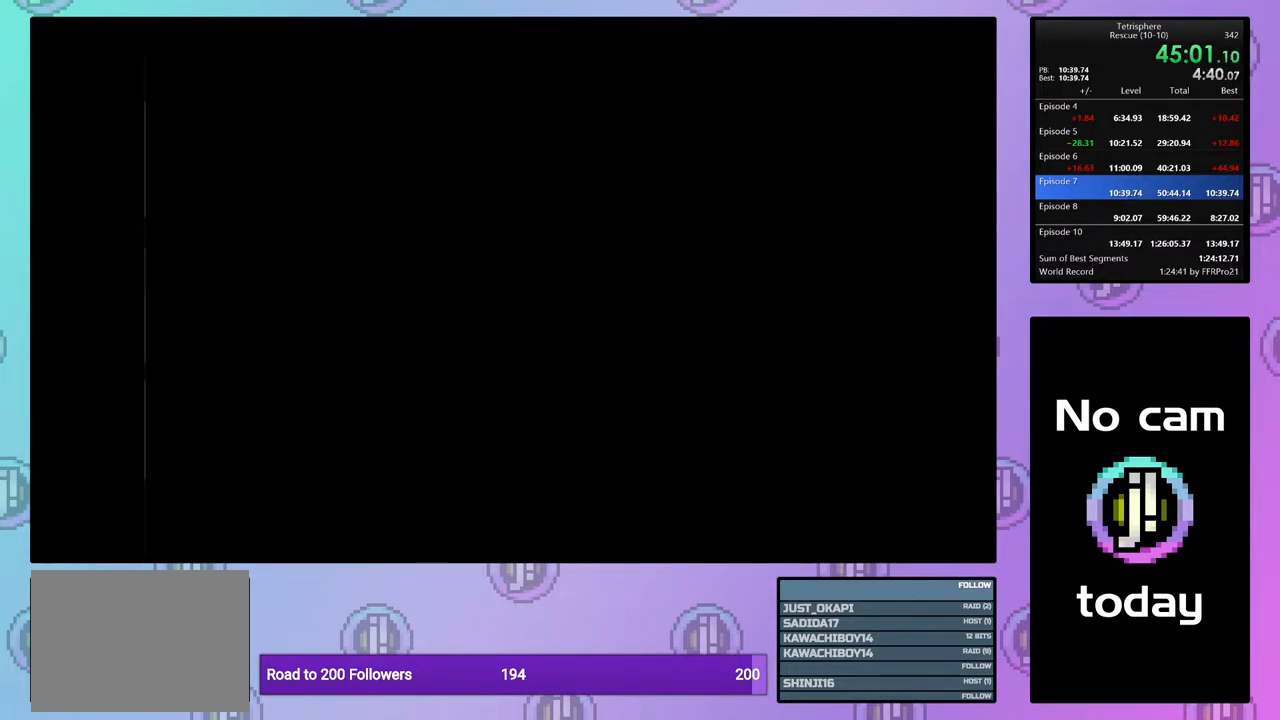
{"buttons": [], "right_stick": "center", "events": []}
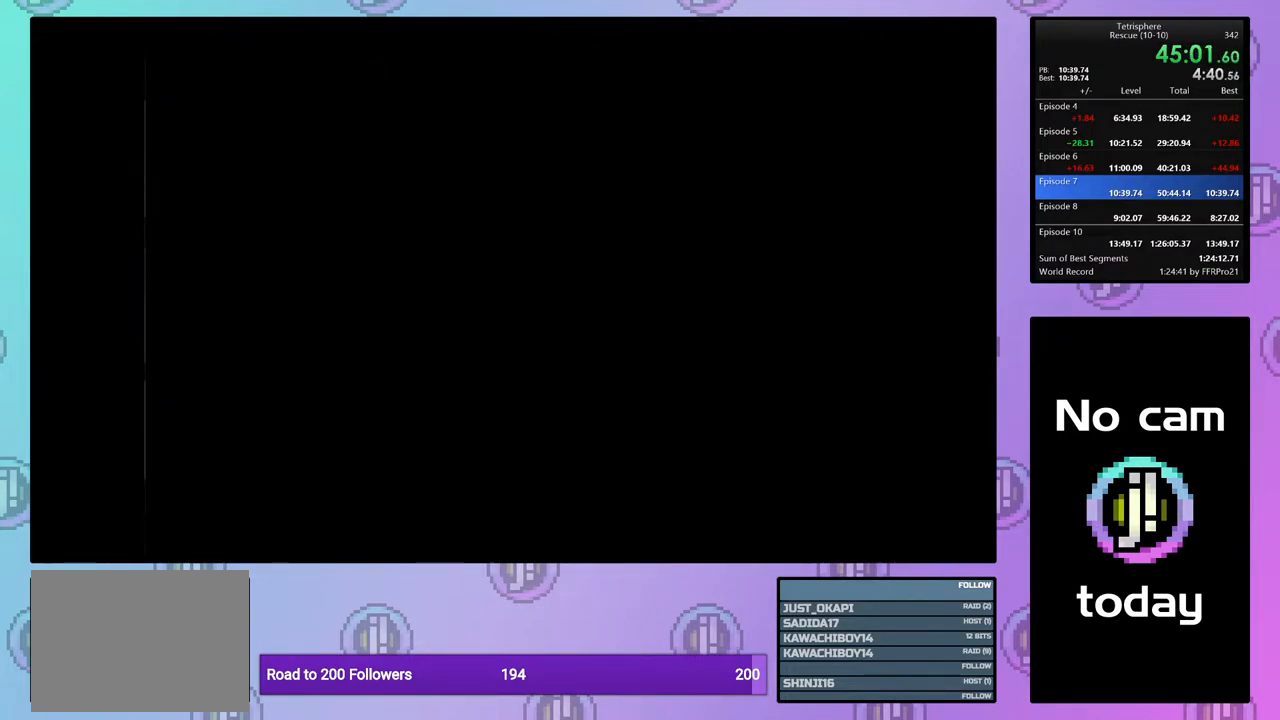
{"buttons": [], "right_stick": "center", "events": []}
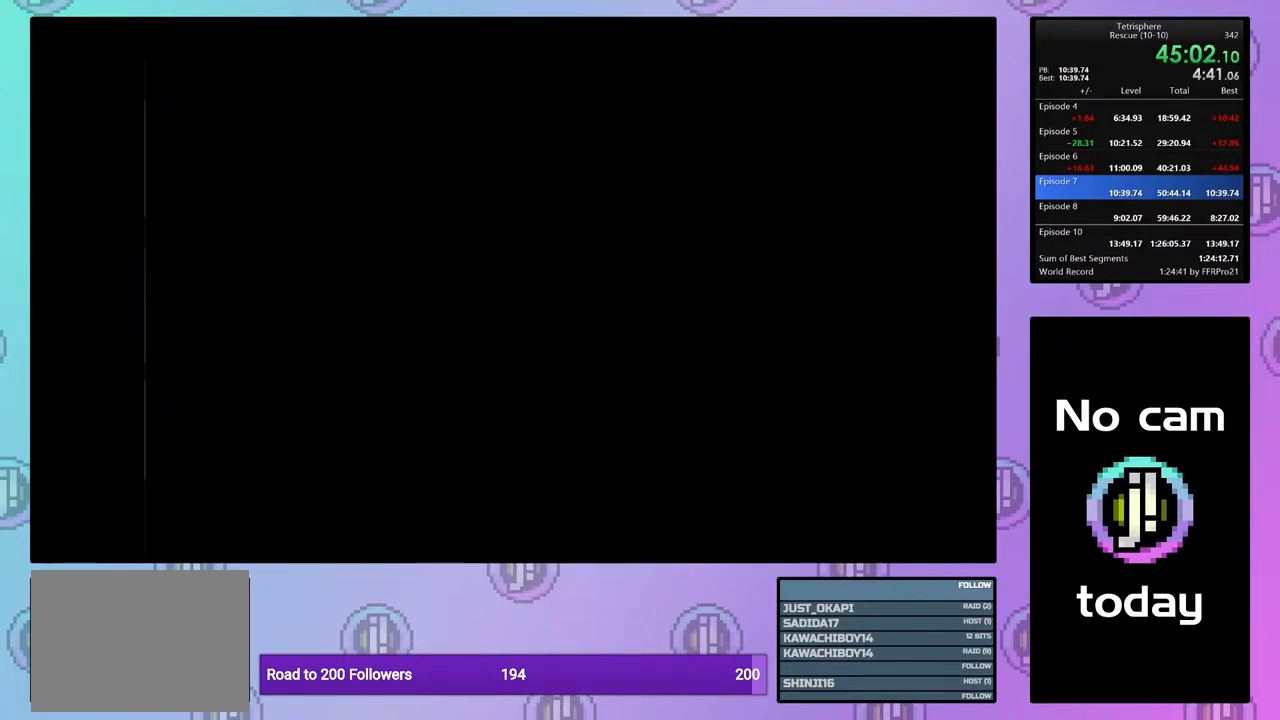
{"buttons": ["CROSS", "SQUARE"], "right_stick": "center", "events": [[267, "CROSS", "down"], [283, "SQUARE", "down"], [367, "SQUARE", "up"], [383, "CROSS", "up"], [467, "CROSS", "down"], [467, "SQUARE", "down"]]}
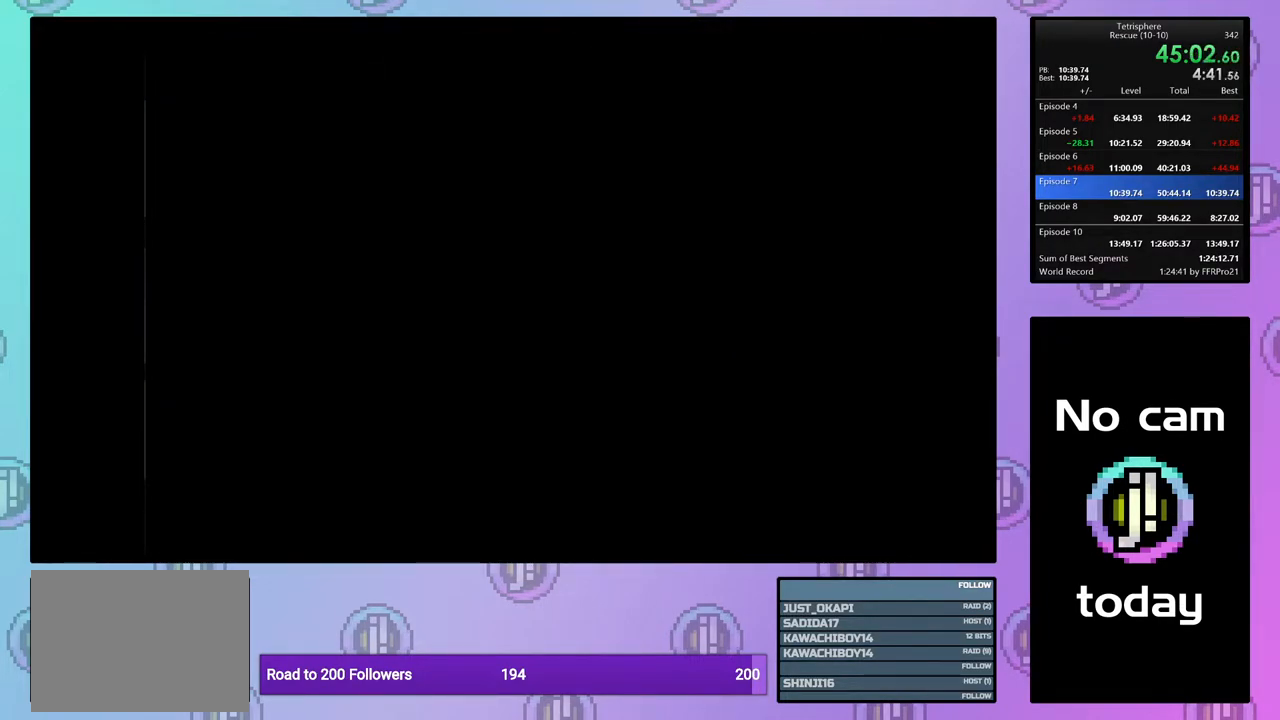
{"buttons": ["CROSS", "SQUARE"], "right_stick": "center", "events": [[33, "SQUARE", "up"], [67, "CROSS", "up"], [133, "CROSS", "down"], [133, "SQUARE", "down"], [217, "CROSS", "up"], [217, "SQUARE", "up"], [300, "CROSS", "down"], [300, "SQUARE", "down"], [367, "SQUARE", "up"], [383, "CROSS", "up"], [450, "CROSS", "down"], [450, "SQUARE", "down"]]}
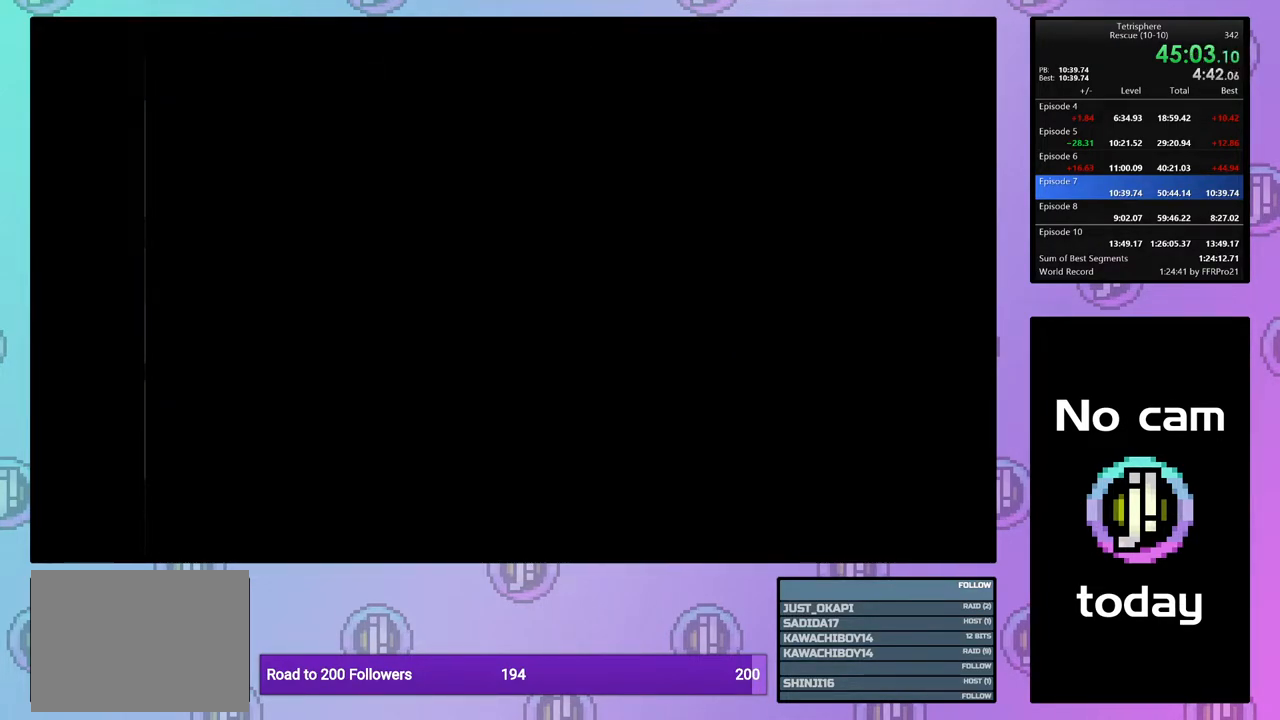
{"buttons": ["CROSS", "SQUARE"], "right_stick": "center", "events": [[33, "SQUARE", "up"], [50, "CROSS", "up"], [117, "CROSS", "down"], [117, "SQUARE", "down"], [200, "SQUARE", "up"], [217, "CROSS", "up"], [283, "CROSS", "down"], [283, "SQUARE", "down"], [350, "SQUARE", "up"], [383, "CROSS", "up"], [433, "CROSS", "down"], [433, "SQUARE", "down"]]}
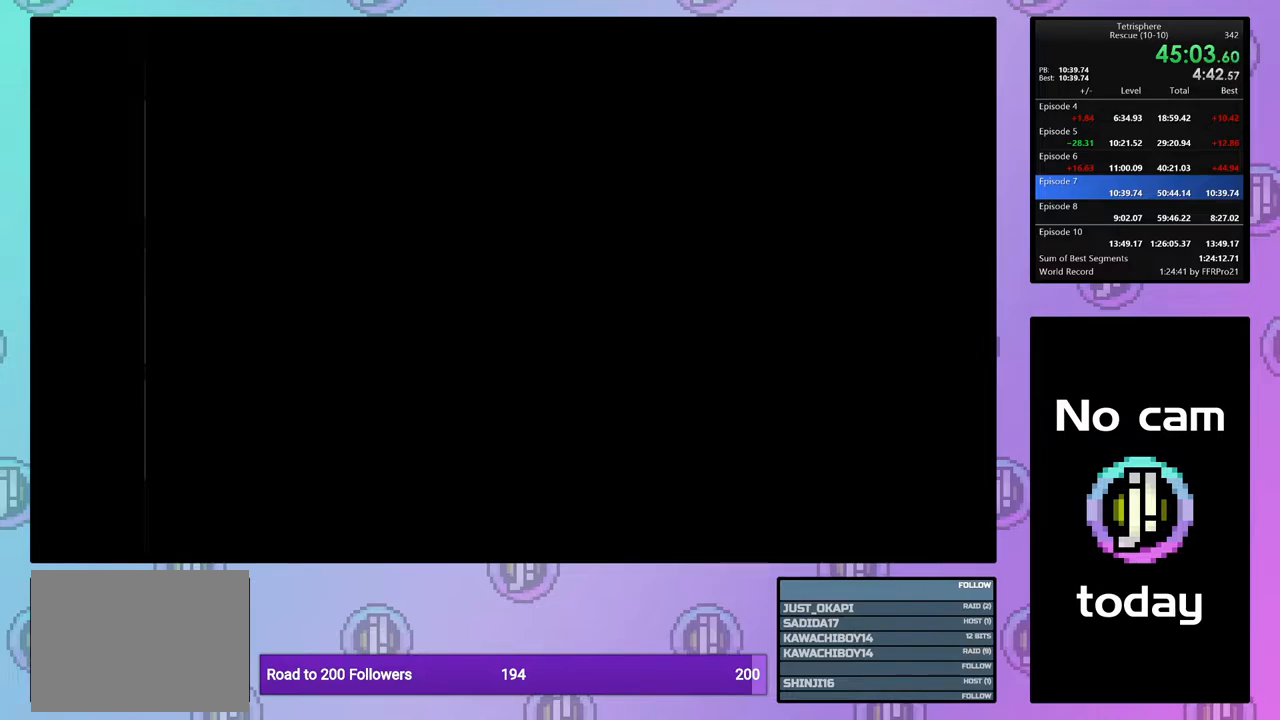
{"buttons": ["CROSS", "SQUARE"], "right_stick": "center", "events": [[17, "SQUARE", "up"], [33, "CROSS", "up"], [100, "CROSS", "down"], [100, "SQUARE", "down"], [183, "SQUARE", "up"], [200, "CROSS", "up"], [267, "CROSS", "down"], [267, "SQUARE", "down"], [367, "CROSS", "up"], [367, "SQUARE", "up"], [433, "CROSS", "down"], [433, "SQUARE", "down"]]}
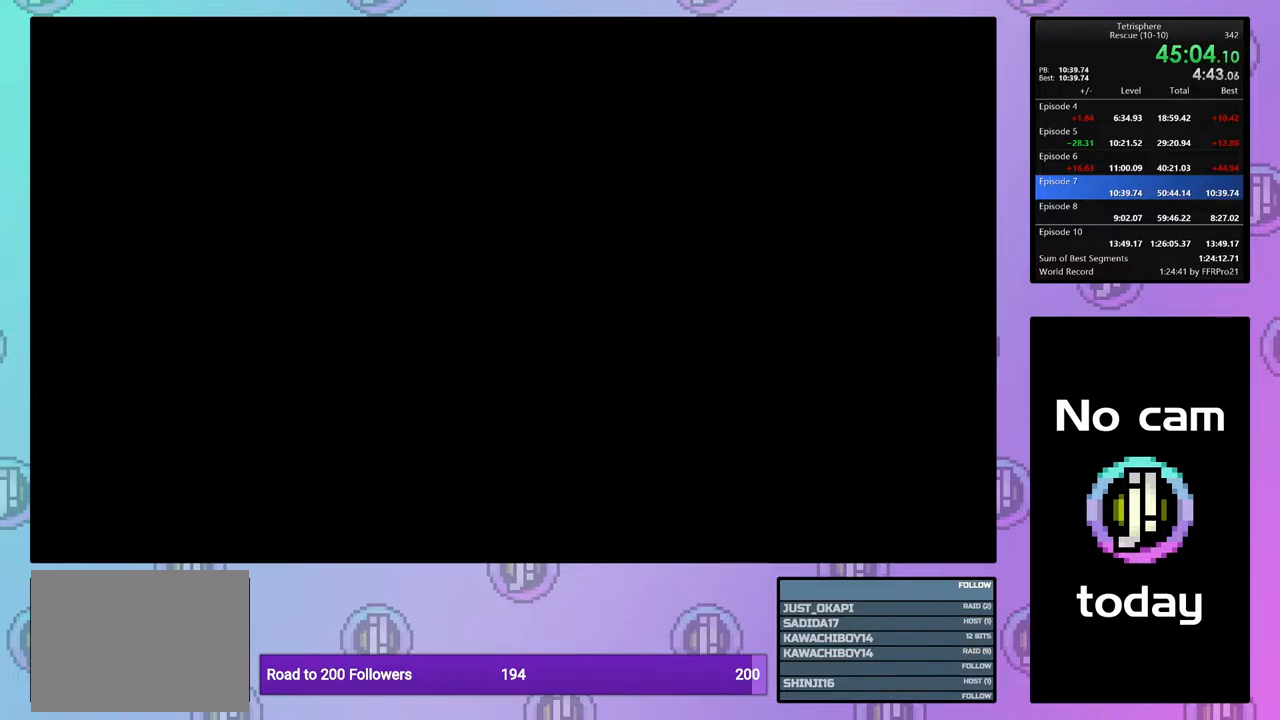
{"buttons": [], "right_stick": "center", "events": [[17, "CROSS", "up"], [17, "SQUARE", "up"], [100, "CROSS", "down"], [100, "SQUARE", "down"], [183, "CROSS", "up"], [183, "SQUARE", "up"], [250, "CROSS", "down"], [250, "SQUARE", "down"], [333, "SQUARE", "up"], [350, "CROSS", "up"], [417, "CROSS", "down"], [417, "SQUARE", "down"], [500, "CROSS", "up"], [500, "SQUARE", "up"]]}
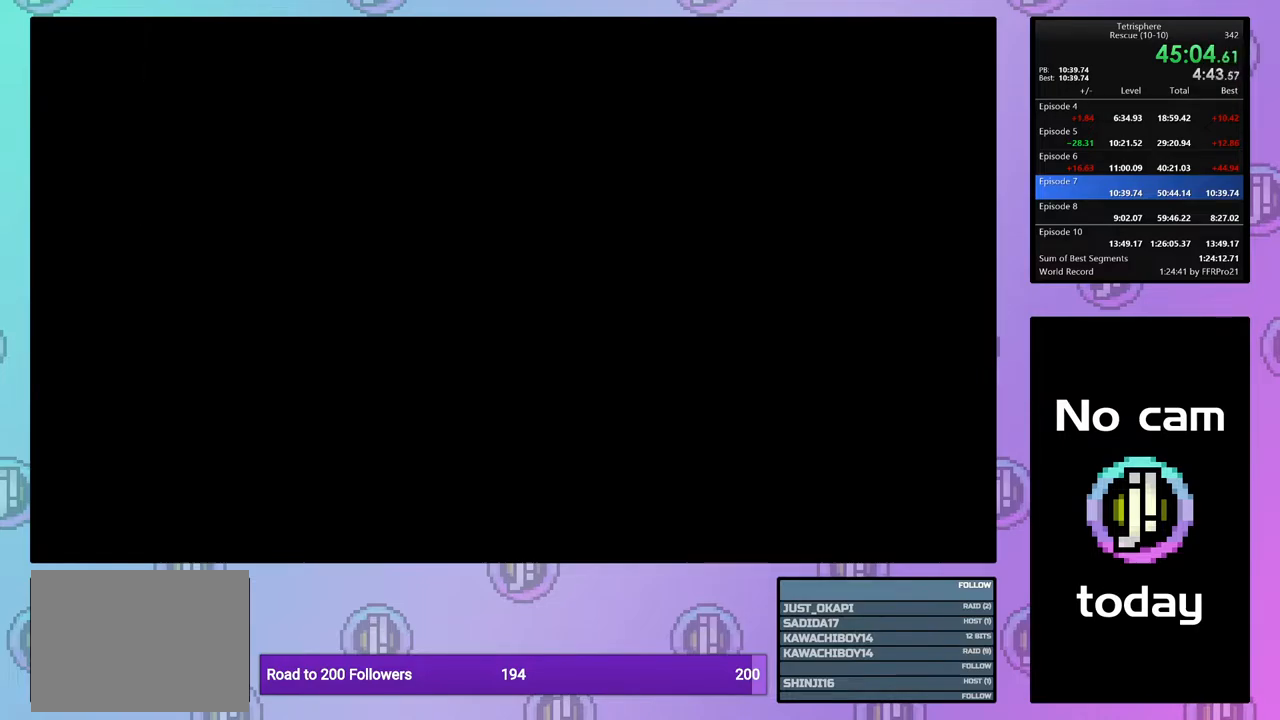
{"buttons": [], "right_stick": "center", "events": [[117, "CROSS", "down"], [117, "SQUARE", "down"], [150, "CROSS", "up"], [150, "SQUARE", "up"]]}
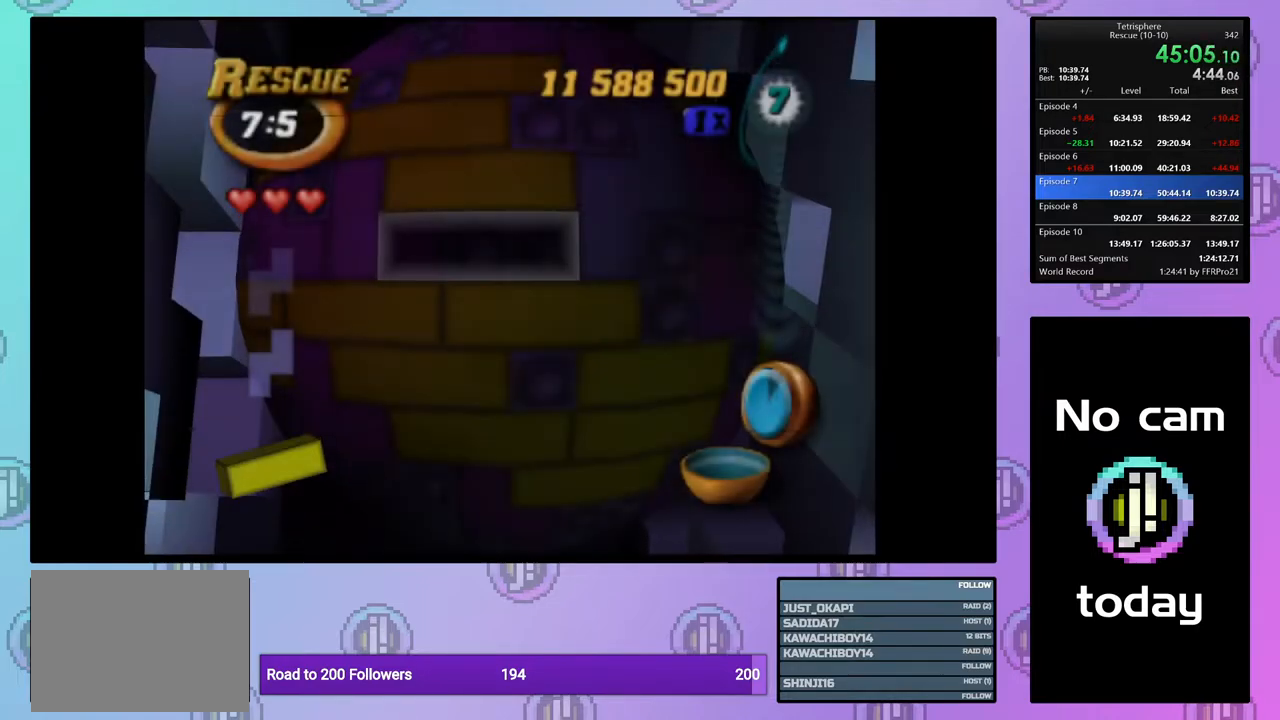
{"buttons": ["DPAD_LEFT"], "right_stick": "center", "events": [[167, "DPAD_DOWN", "down"], [250, "DPAD_DOWN", "up"], [450, "DPAD_LEFT", "down"]]}
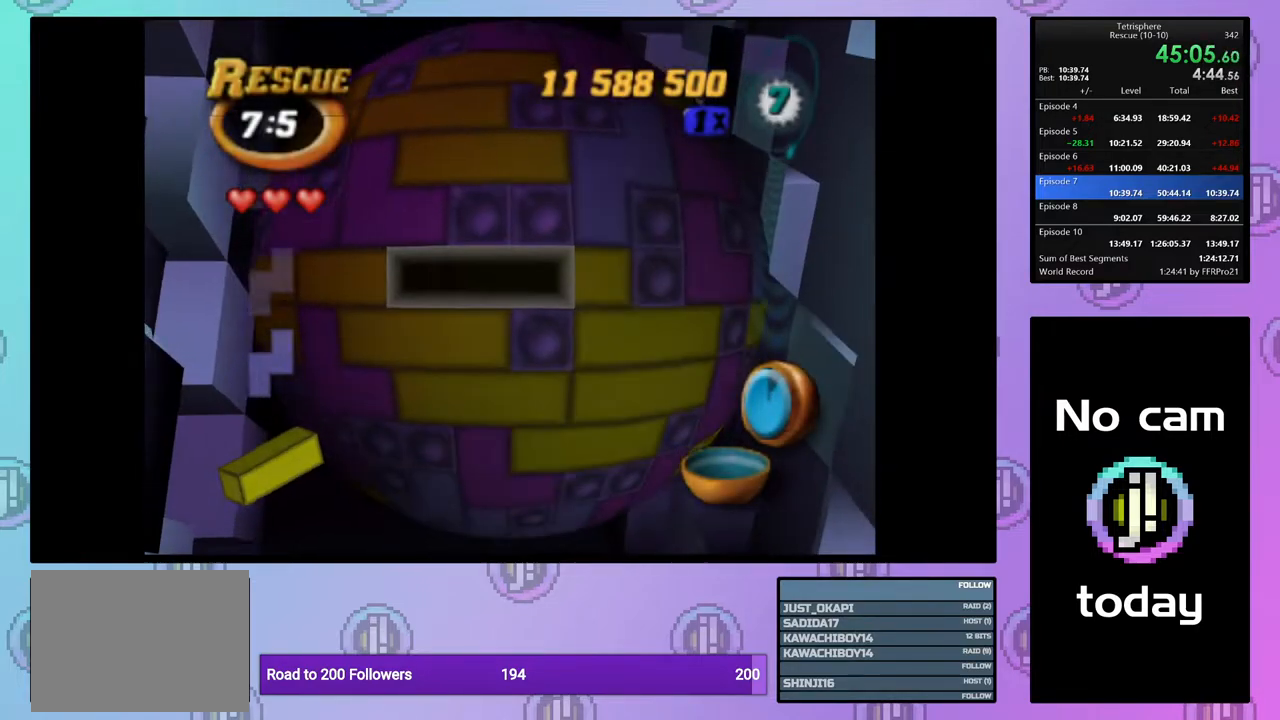
{"buttons": [], "right_stick": "center", "events": [[50, "DPAD_LEFT", "up"], [117, "DPAD_LEFT", "down"], [200, "DPAD_LEFT", "up"], [383, "CROSS", "down"], [467, "CROSS", "up"]]}
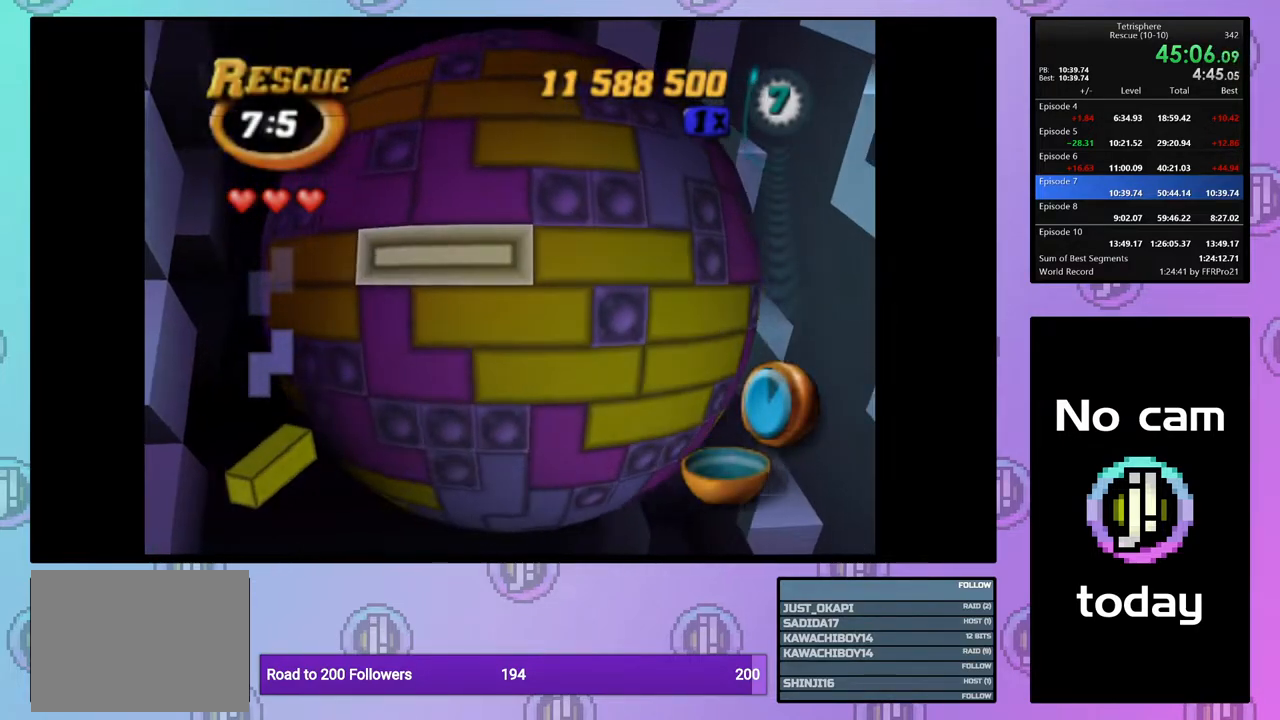
{"buttons": [], "right_stick": "center", "events": [[50, "DPAD_RIGHT", "down"], [133, "DPAD_RIGHT", "up"], [217, "DPAD_RIGHT", "down"], [283, "DPAD_RIGHT", "up"], [367, "DPAD_RIGHT", "down"], [467, "DPAD_RIGHT", "up"]]}
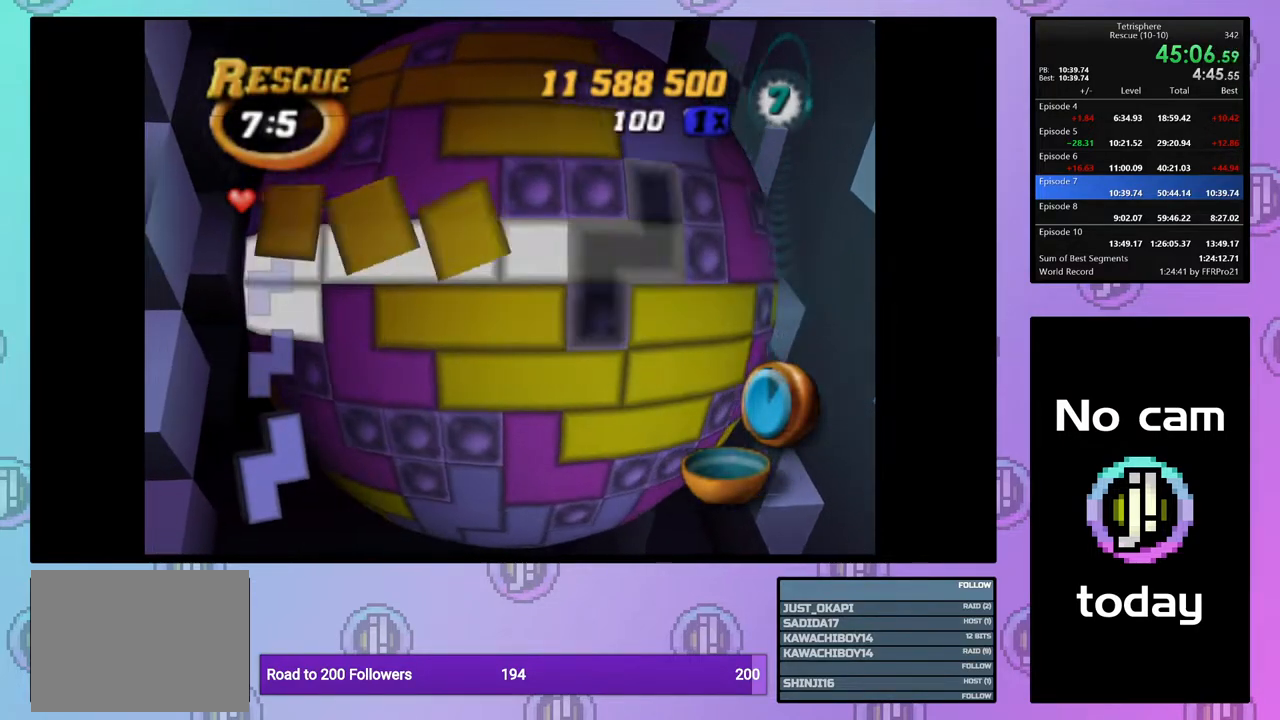
{"buttons": [], "right_stick": "center", "events": [[17, "DPAD_RIGHT", "down"], [67, "DPAD_RIGHT", "up"], [167, "DPAD_UP", "down"], [267, "DPAD_UP", "up"], [300, "DPAD_UP", "down"], [383, "DPAD_UP", "up"]]}
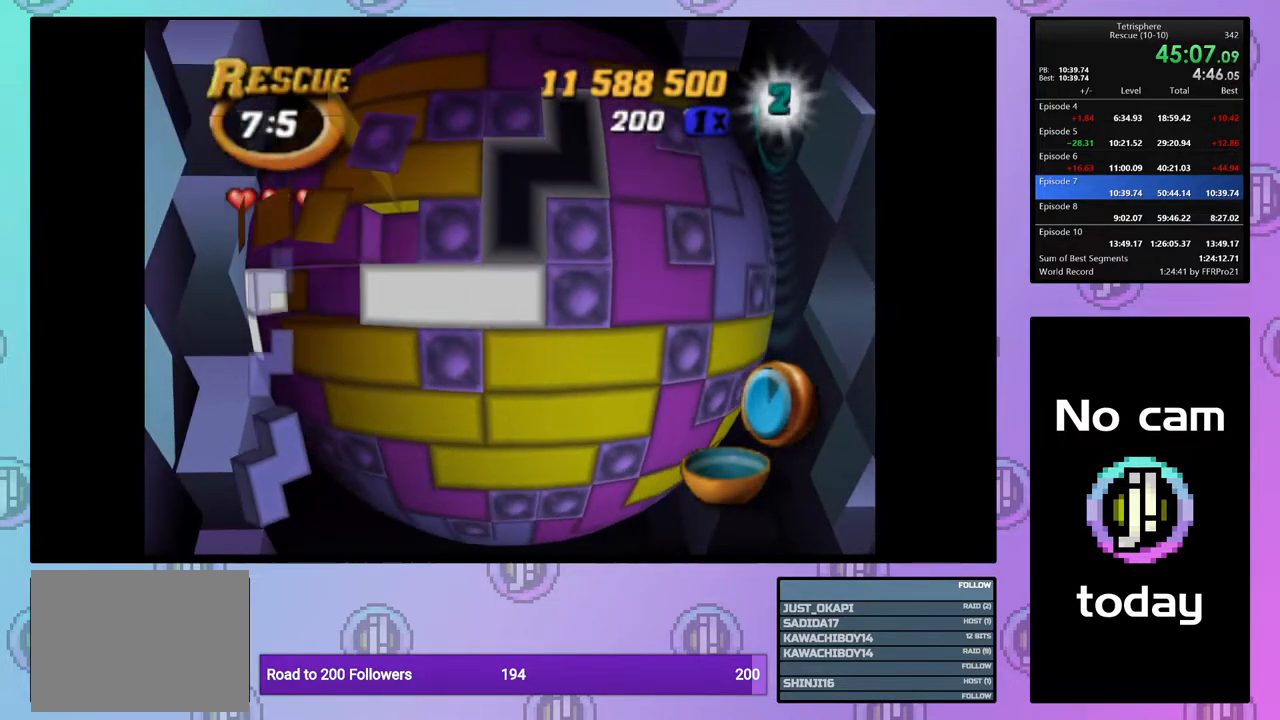
{"buttons": ["SQUARE", "DPAD_RIGHT"], "right_stick": "center", "events": [[83, "SQUARE", "down"], [233, "DPAD_LEFT", "down"], [267, "DPAD_DOWN", "down"], [350, "DPAD_LEFT", "up"], [383, "DPAD_DOWN", "up"], [500, "DPAD_RIGHT", "down"]]}